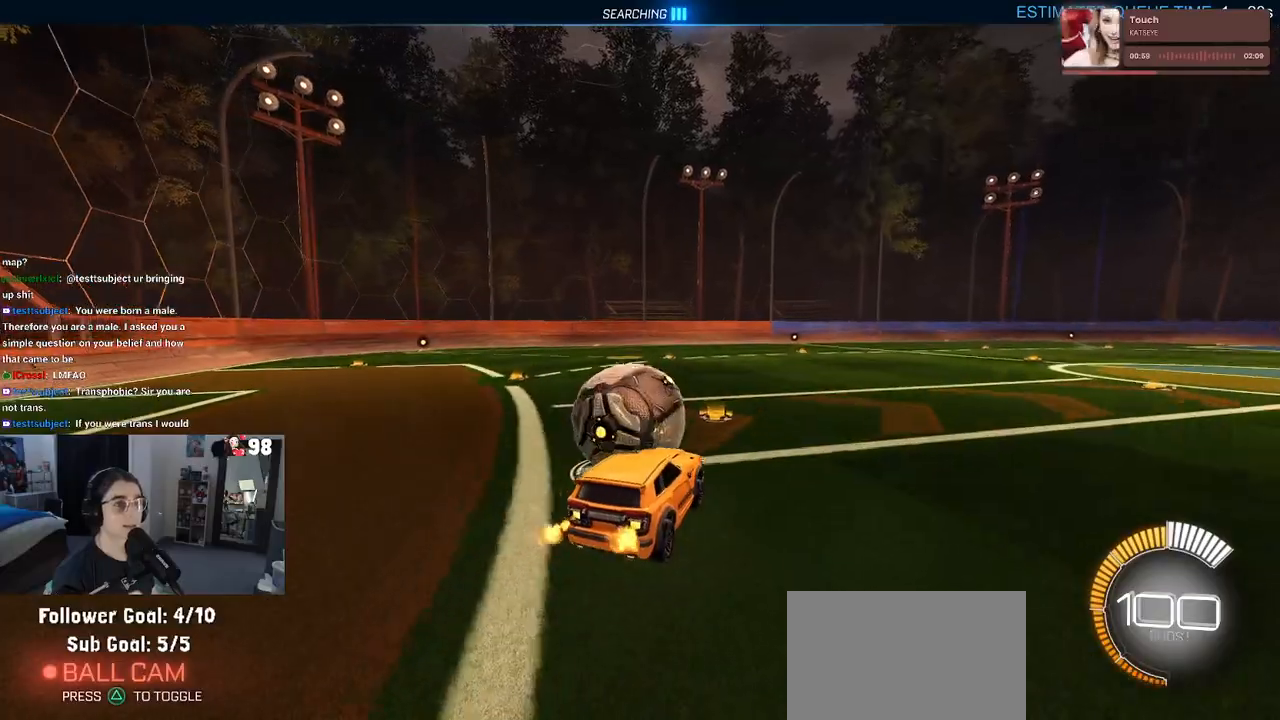
Gameplay with a controller (PlayStation layout); each line is a JSON object with the inputs held at the frame after it. "events" lists button and stick changes between this image and that frame as [ms after this image, input, new state], when the widget could be followed in between.
{"buttons": ["SQUARE", "R2"], "left_stick": "down-left", "right_stick": "center", "events": [[33, "left_stick", "up-left"], [100, "CROSS", "down"], [217, "R1", "down"], [233, "CROSS", "up"], [267, "SQUARE", "down"], [267, "left_stick", "down"], [450, "R1", "up"], [483, "left_stick", "down-left"]]}
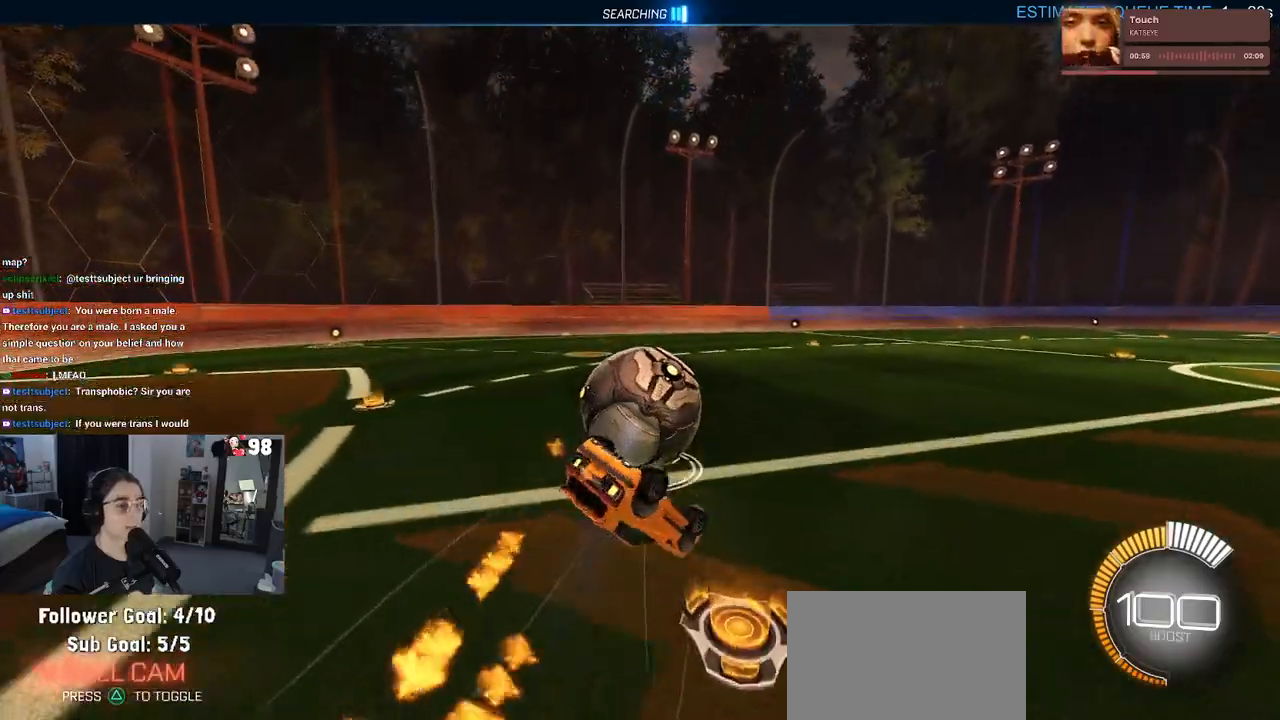
{"buttons": ["R2"], "left_stick": "down-right", "right_stick": "center", "events": [[500, "SQUARE", "up"], [500, "left_stick", "down-right"]]}
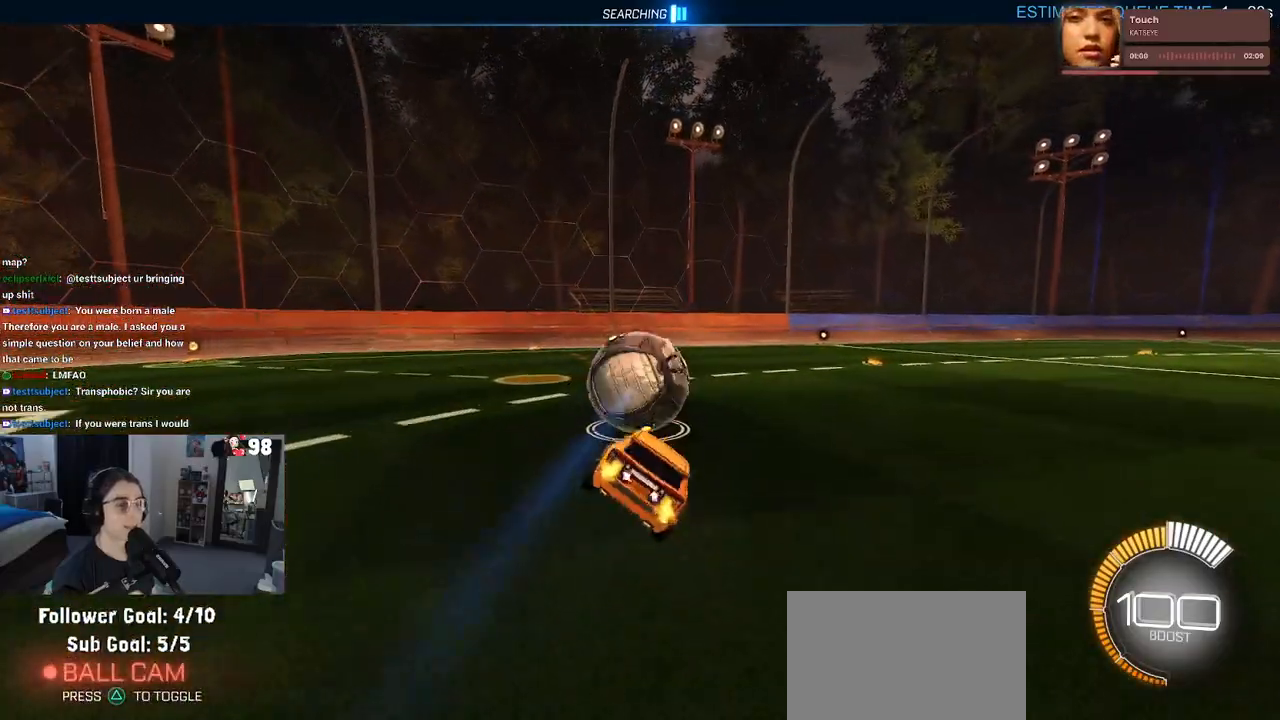
{"buttons": [], "left_stick": "center", "right_stick": "center", "events": [[200, "left_stick", "center"], [267, "left_stick", "up-left"], [333, "R2", "up"], [400, "left_stick", "center"]]}
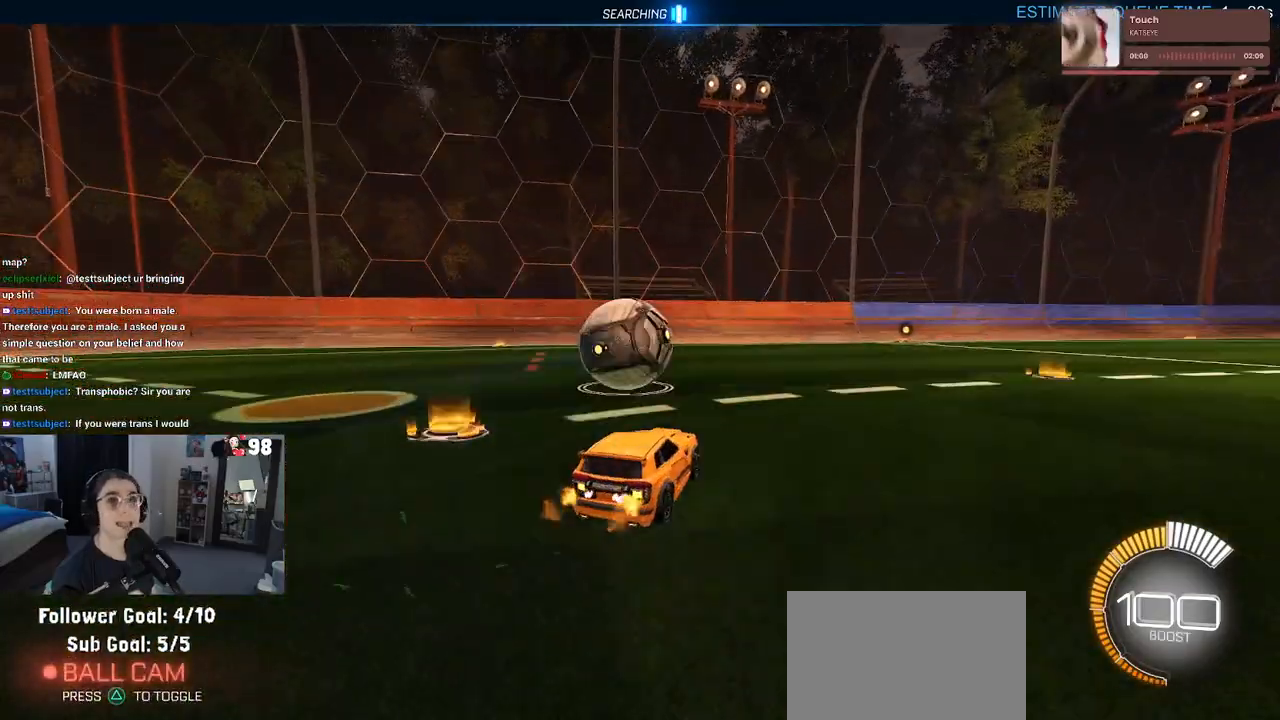
{"buttons": ["R2"], "left_stick": "center", "right_stick": "center", "events": [[267, "left_stick", "left"], [417, "R2", "down"], [433, "left_stick", "center"]]}
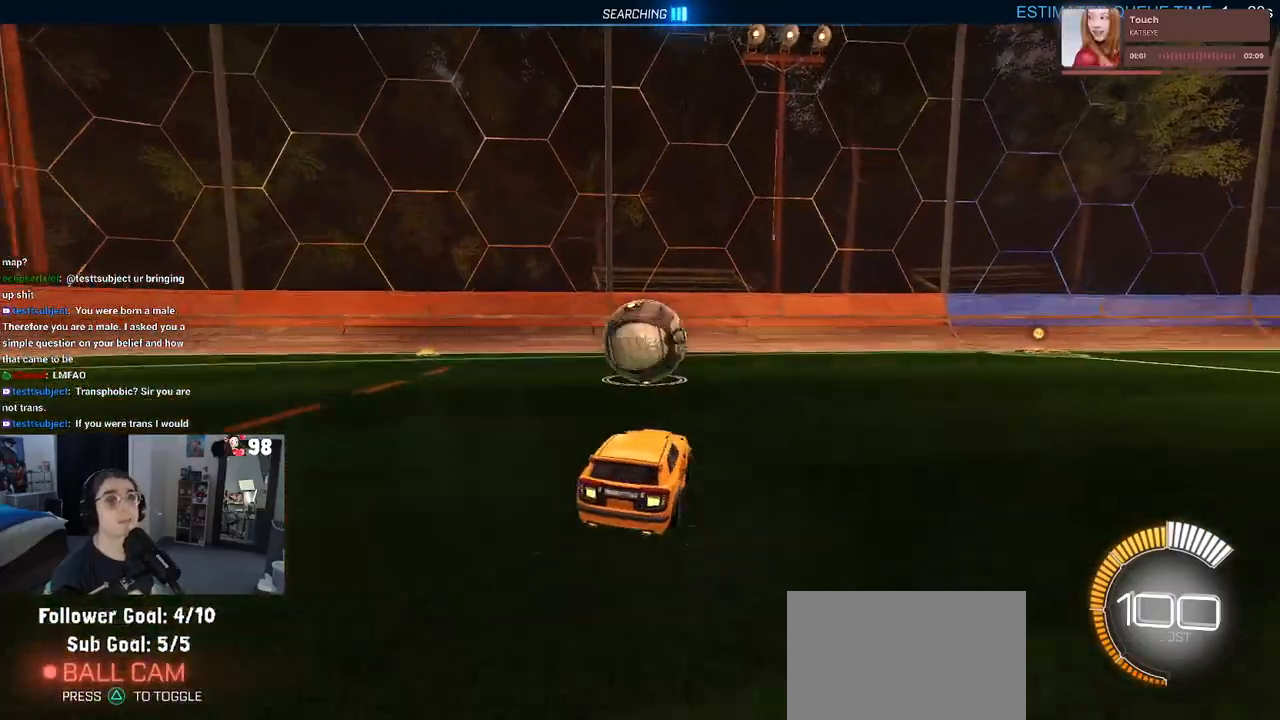
{"buttons": ["R2"], "left_stick": "center", "right_stick": "center", "events": [[300, "left_stick", "left"], [400, "left_stick", "center"]]}
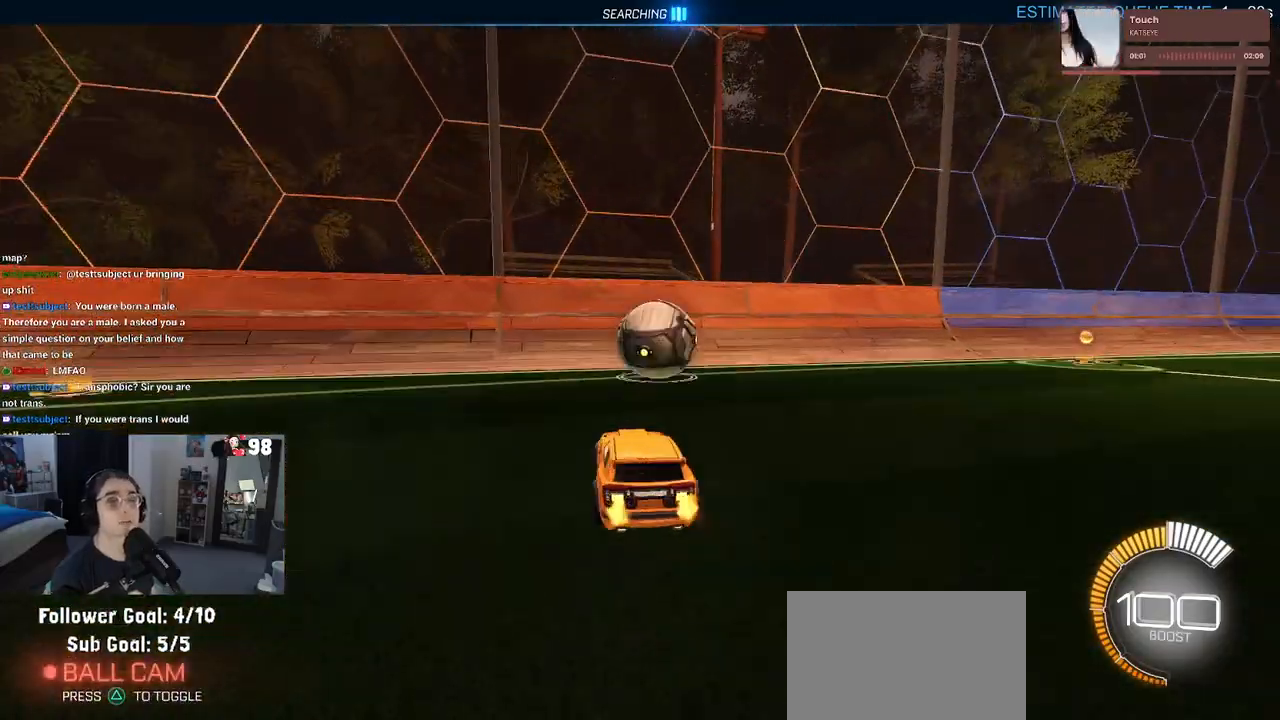
{"buttons": ["R1", "R2"], "left_stick": "center", "right_stick": "center", "events": [[117, "R1", "down"], [117, "left_stick", "right"], [267, "left_stick", "center"]]}
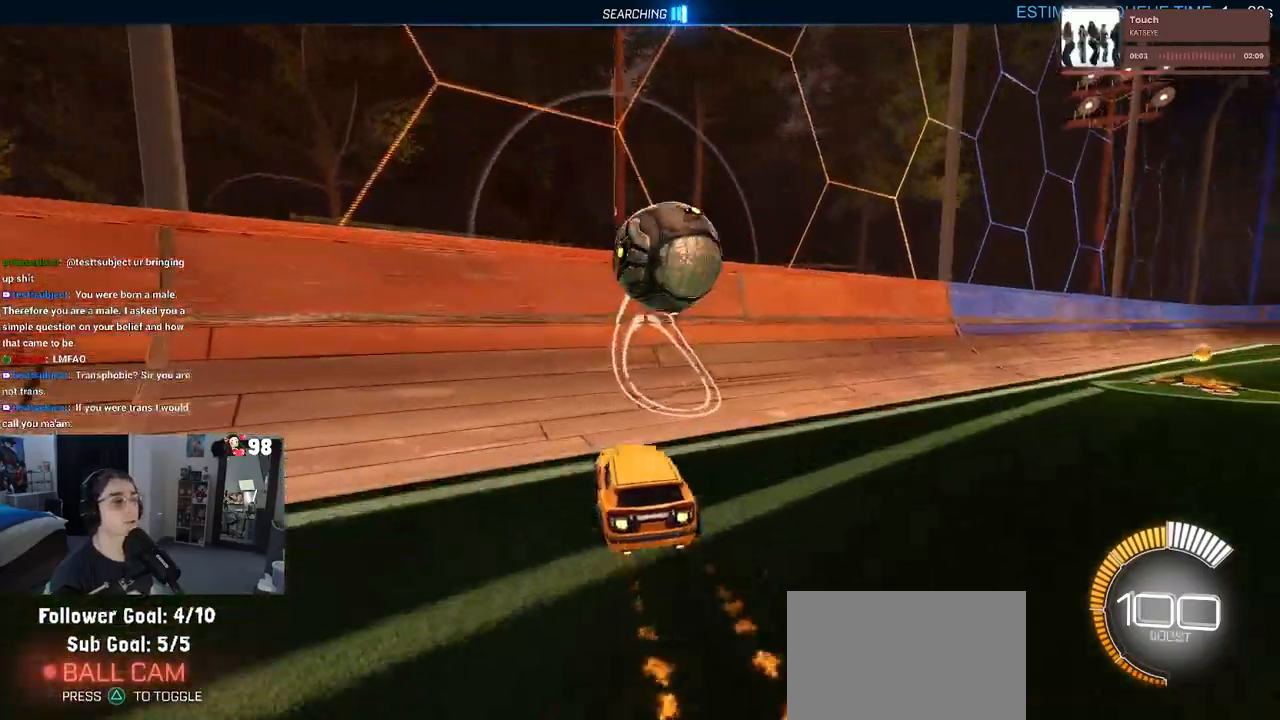
{"buttons": ["CROSS", "L1", "R2"], "left_stick": "right", "right_stick": "center", "events": [[50, "R1", "up"], [167, "left_stick", "right"], [450, "CROSS", "down"], [467, "L1", "down"]]}
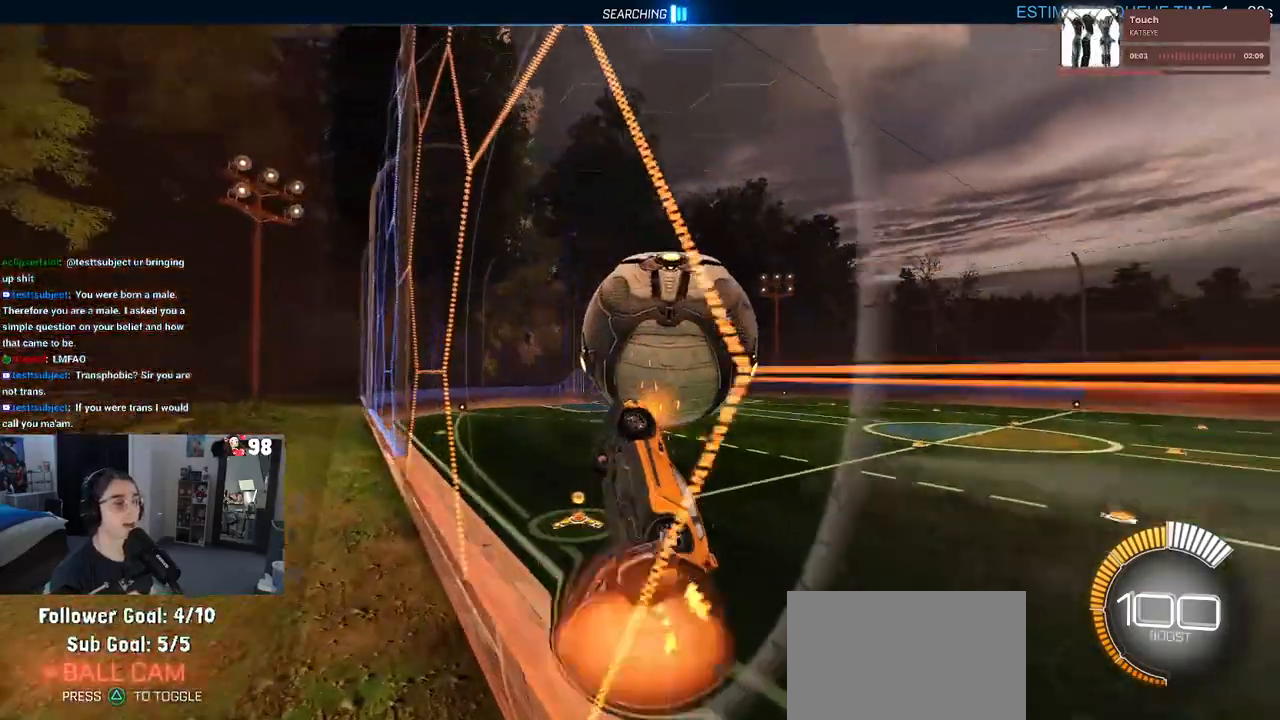
{"buttons": ["L1", "R1", "R2"], "left_stick": "center", "right_stick": "center", "events": [[100, "CROSS", "up"], [150, "left_stick", "center"], [233, "left_stick", "left"], [283, "left_stick", "up-left"], [300, "R1", "down"], [417, "left_stick", "center"]]}
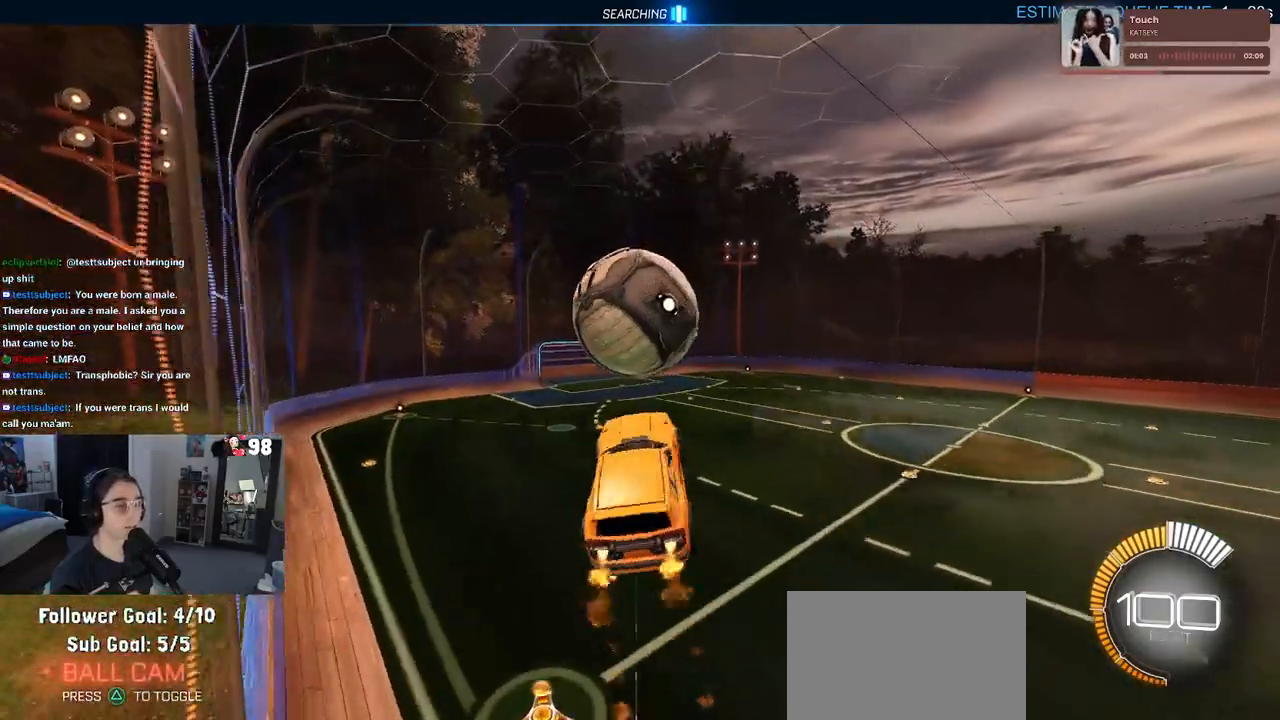
{"buttons": ["R1", "R2"], "left_stick": "center", "right_stick": "center", "events": [[100, "left_stick", "left"], [217, "left_stick", "down-left"], [367, "L1", "up"], [417, "left_stick", "center"]]}
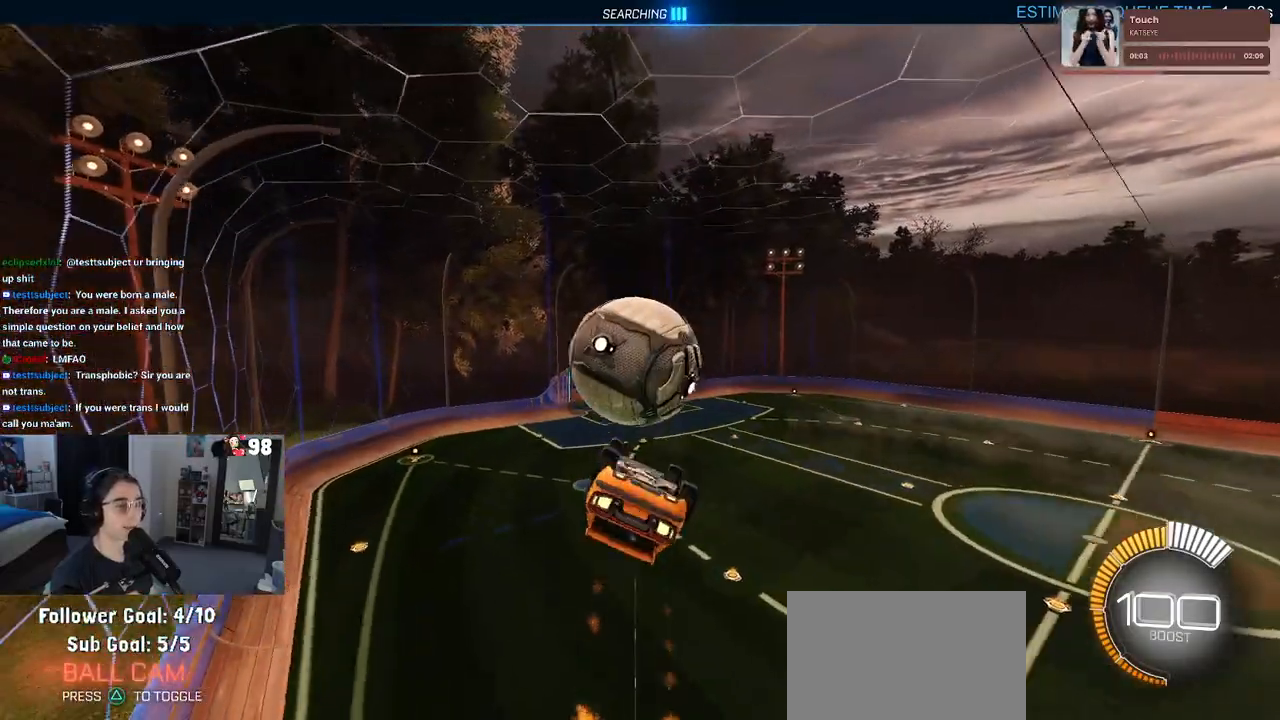
{"buttons": ["R1", "R2"], "left_stick": "down", "right_stick": "center", "events": [[67, "left_stick", "up"], [150, "CROSS", "down"], [217, "left_stick", "down"], [267, "CROSS", "up"]]}
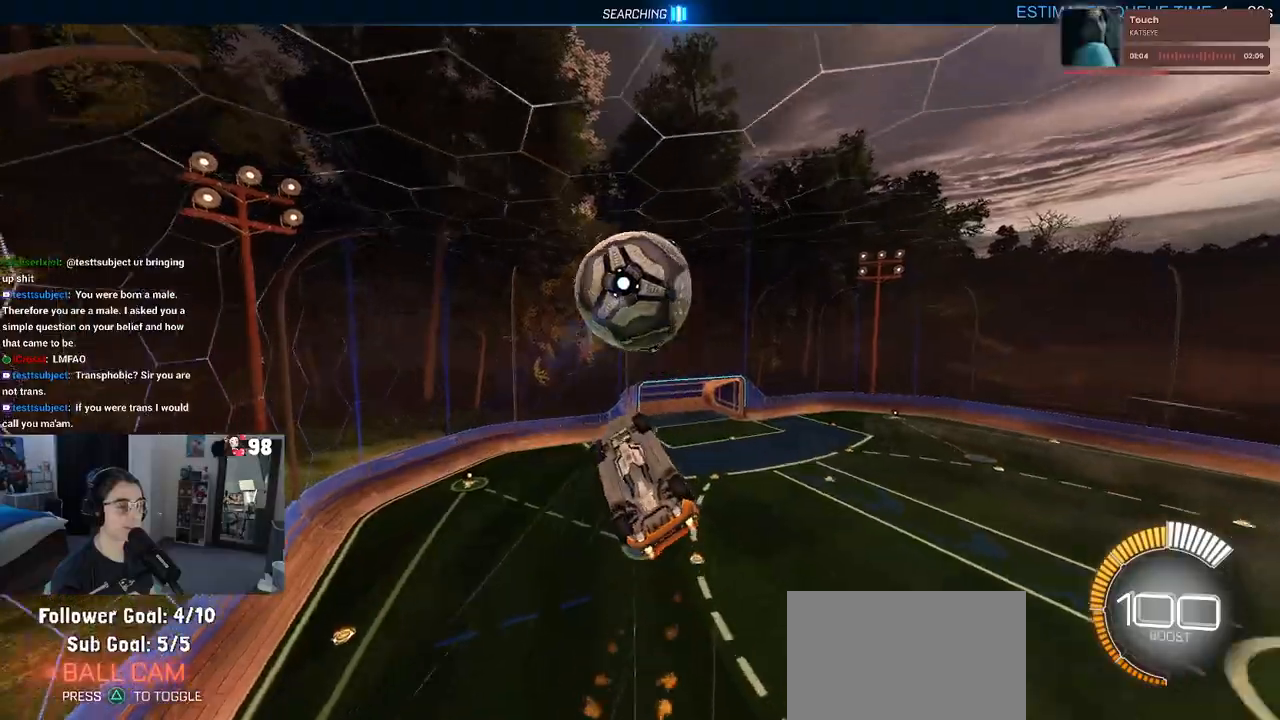
{"buttons": ["L1", "R2"], "left_stick": "down", "right_stick": "center", "events": [[150, "R1", "up"], [267, "L1", "down"]]}
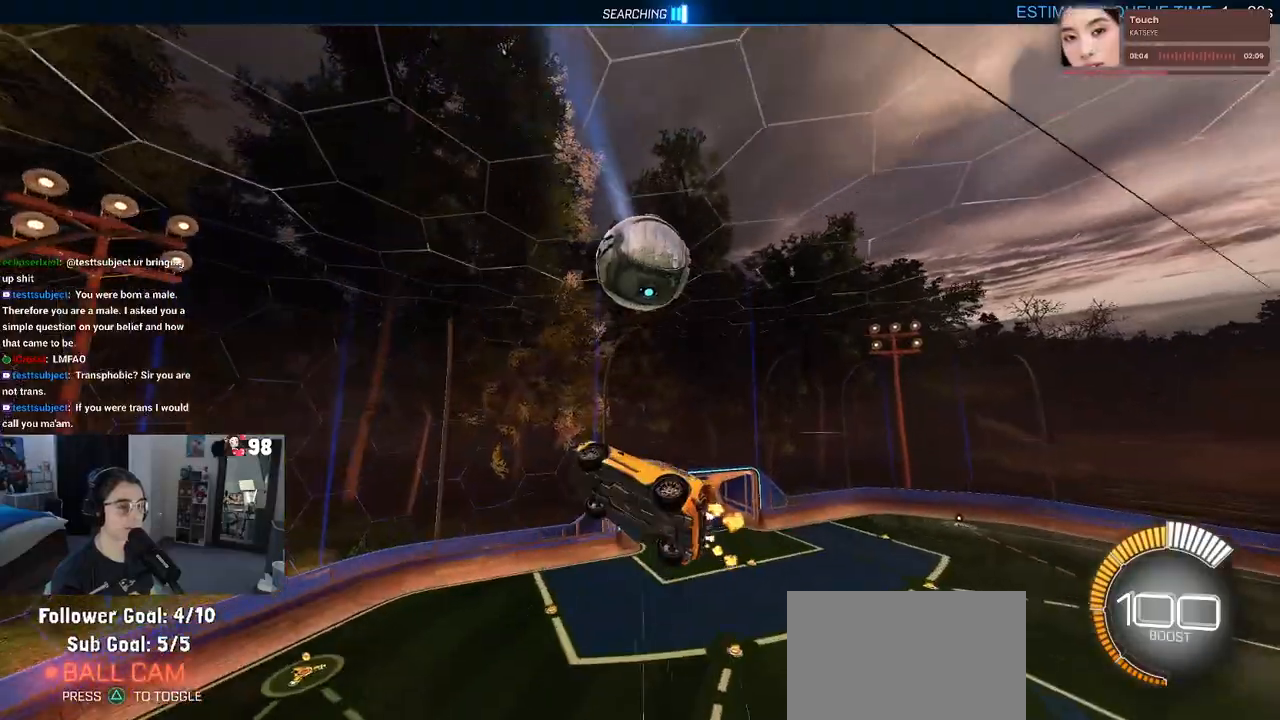
{"buttons": ["L1", "R1", "R2"], "left_stick": "right", "right_stick": "center", "events": [[83, "L1", "up"], [183, "left_stick", "down-right"], [333, "L1", "down"], [417, "R1", "down"], [417, "left_stick", "right"]]}
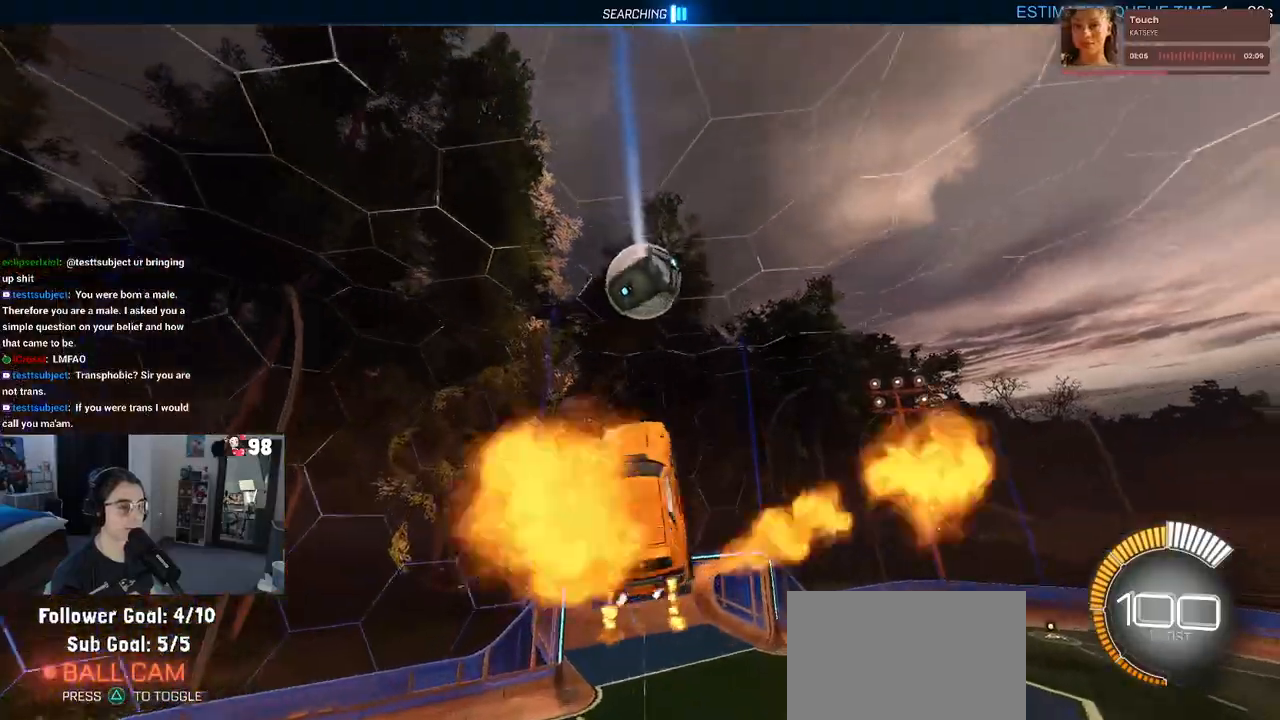
{"buttons": ["L1", "R1", "R2"], "left_stick": "left", "right_stick": "center", "events": [[17, "left_stick", "up-right"], [183, "left_stick", "up-left"], [250, "left_stick", "left"]]}
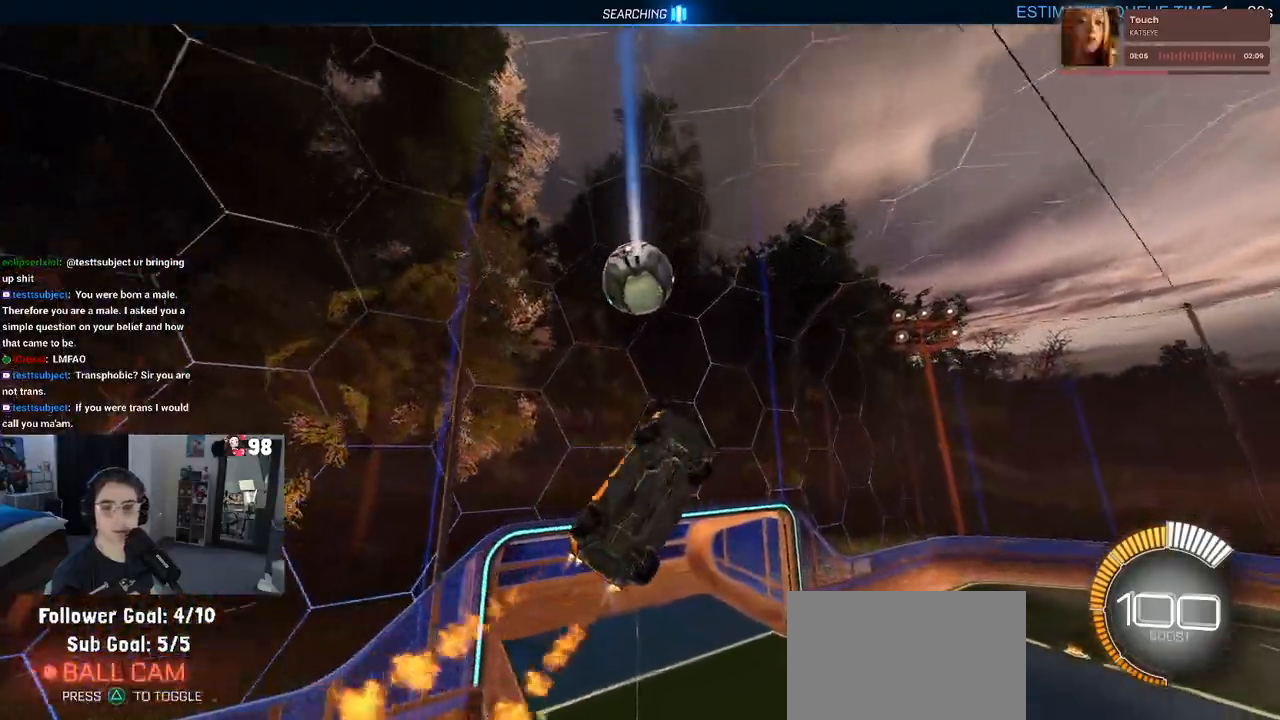
{"buttons": ["R1", "R2"], "left_stick": "up", "right_stick": "center", "events": [[50, "left_stick", "center"], [100, "left_stick", "right"], [417, "L1", "up"], [467, "left_stick", "up"]]}
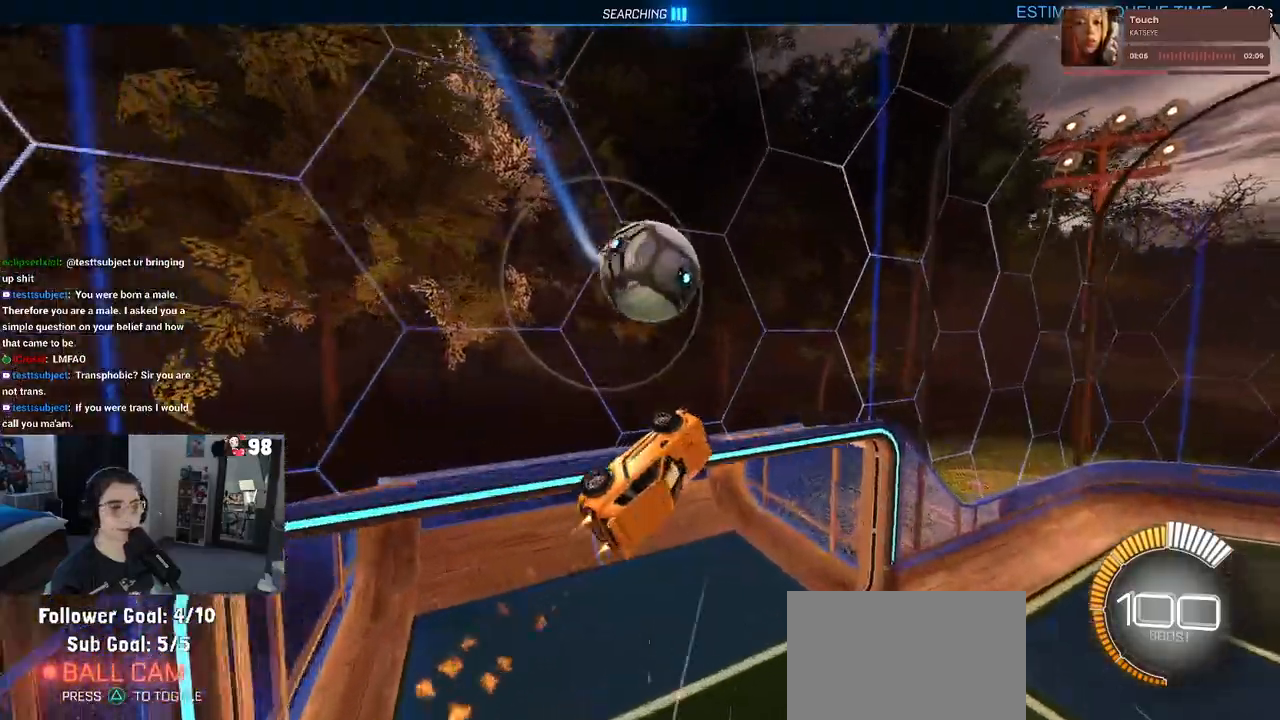
{"buttons": ["R1", "R2"], "left_stick": "right", "right_stick": "center", "events": [[67, "left_stick", "up-left"], [183, "left_stick", "center"], [350, "left_stick", "right"]]}
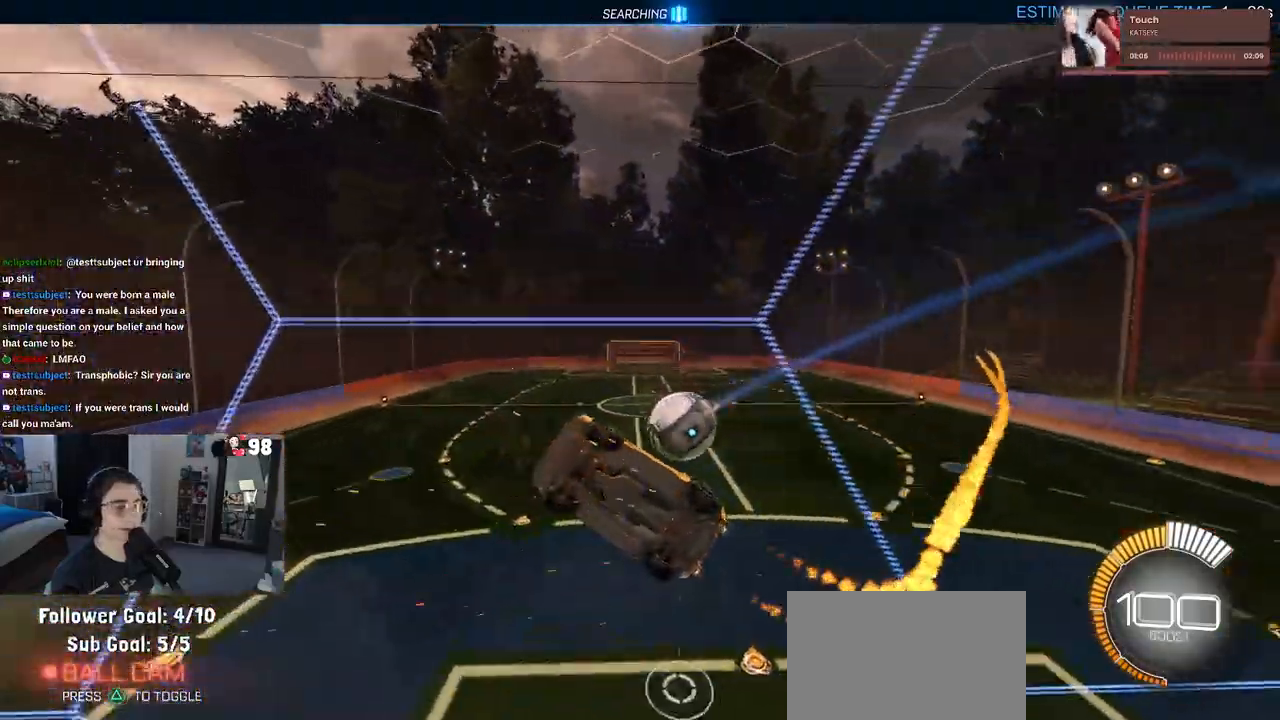
{"buttons": ["CROSS", "R1", "R2"], "left_stick": "down-right", "right_stick": "center", "events": [[233, "left_stick", "down-right"], [467, "CROSS", "down"]]}
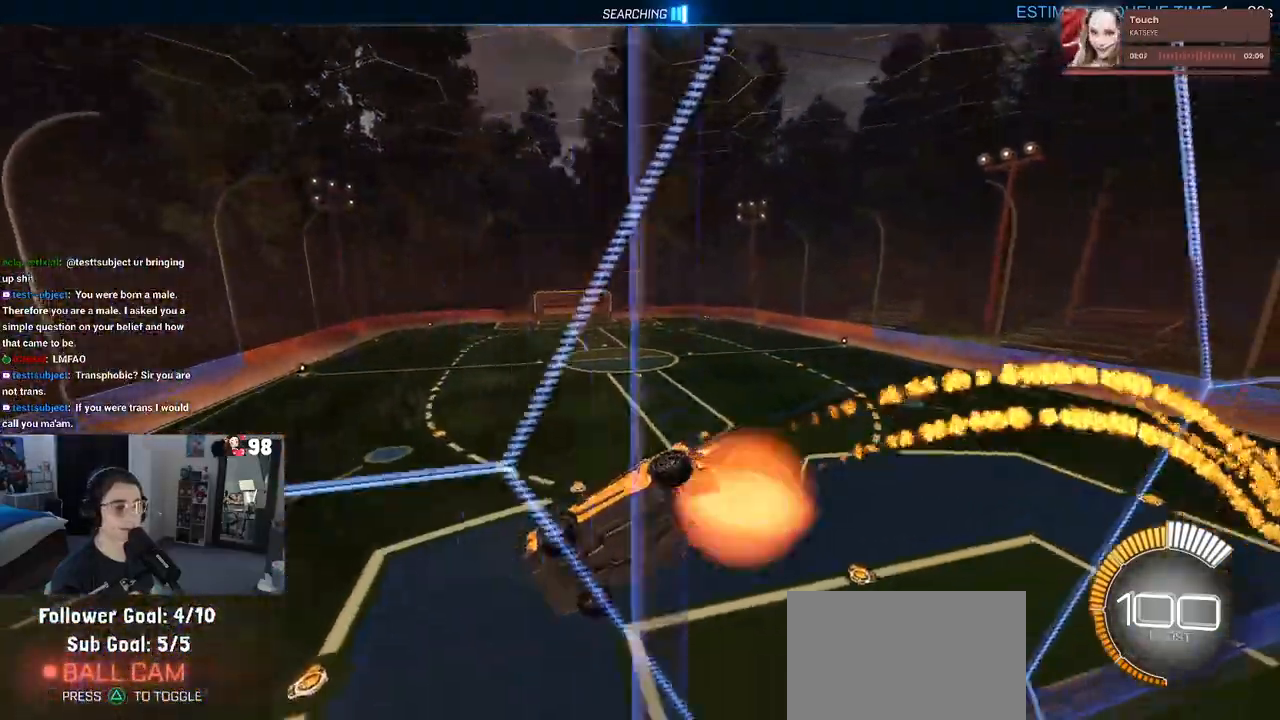
{"buttons": ["R2"], "left_stick": "down-left", "right_stick": "center", "events": [[33, "left_stick", "down"], [117, "CROSS", "up"], [167, "left_stick", "down-left"], [300, "SQUARE", "down"], [400, "R1", "up"], [400, "SQUARE", "up"]]}
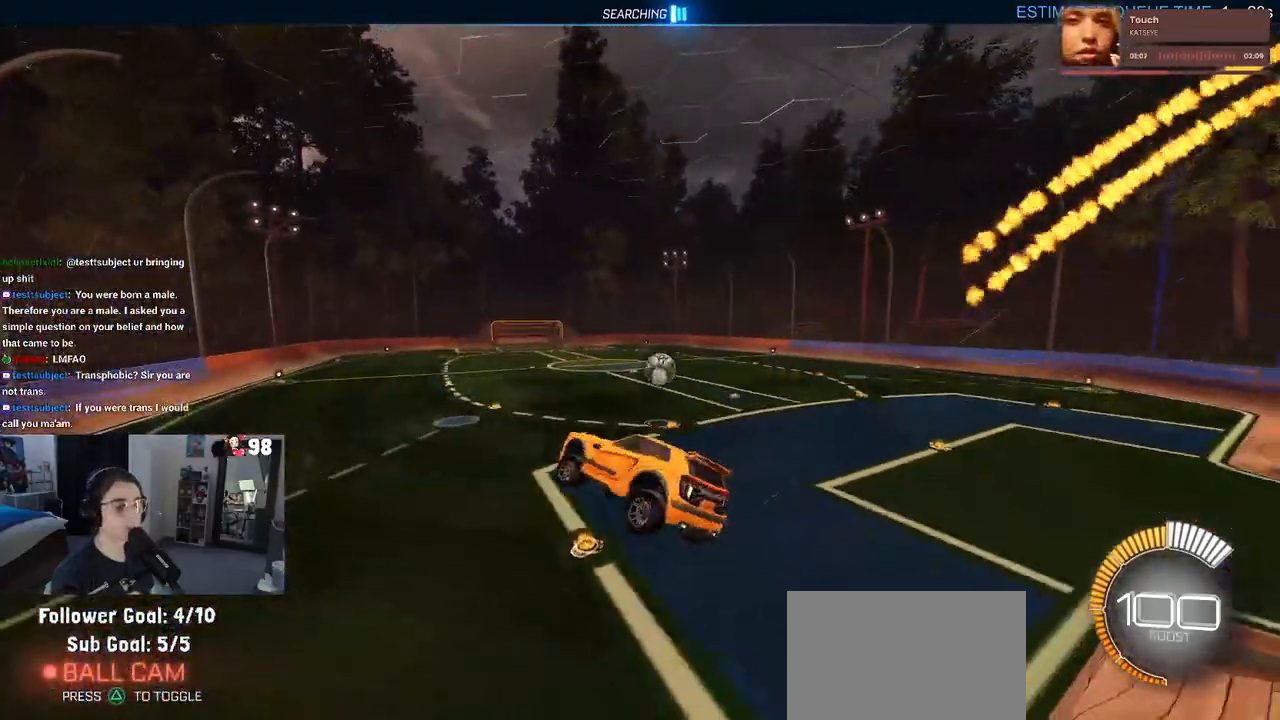
{"buttons": ["R1", "R2"], "left_stick": "up-right", "right_stick": "center", "events": [[117, "left_stick", "center"], [183, "left_stick", "up"], [283, "R1", "down"], [300, "CROSS", "down"], [400, "CROSS", "up"], [433, "left_stick", "up-right"]]}
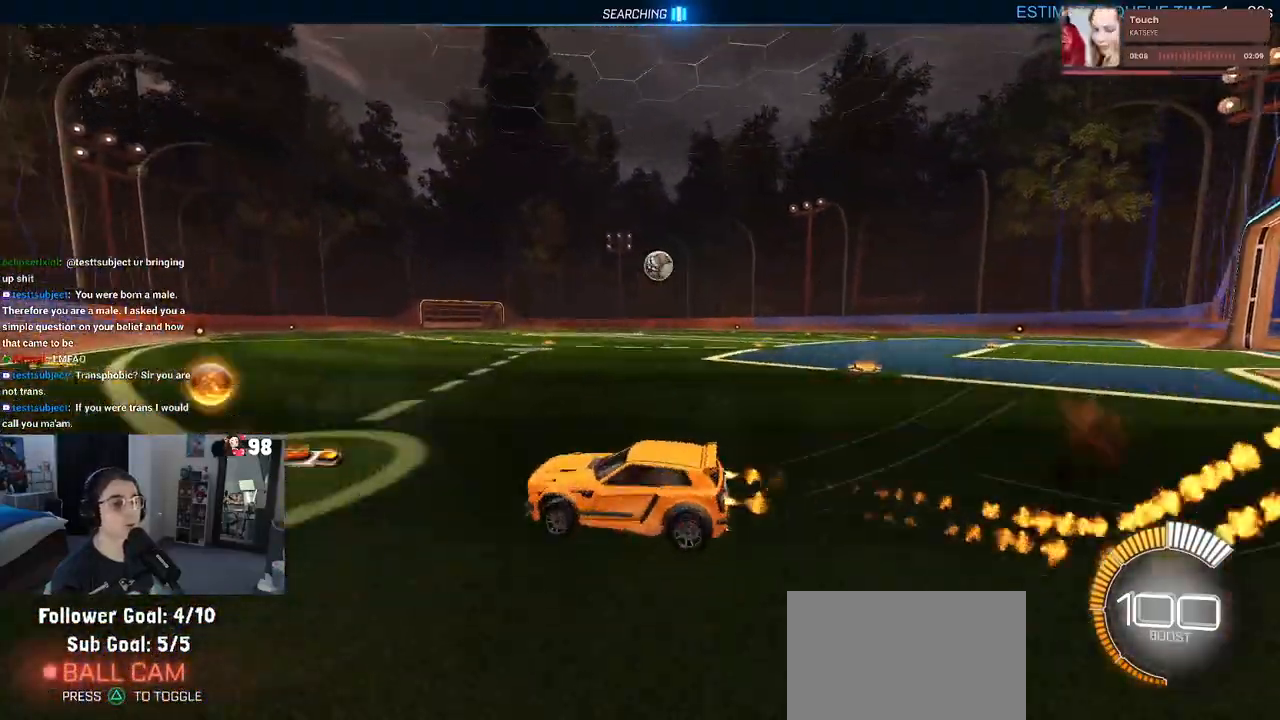
{"buttons": ["R2"], "left_stick": "right", "right_stick": "center", "events": [[67, "left_stick", "right"], [417, "R1", "up"]]}
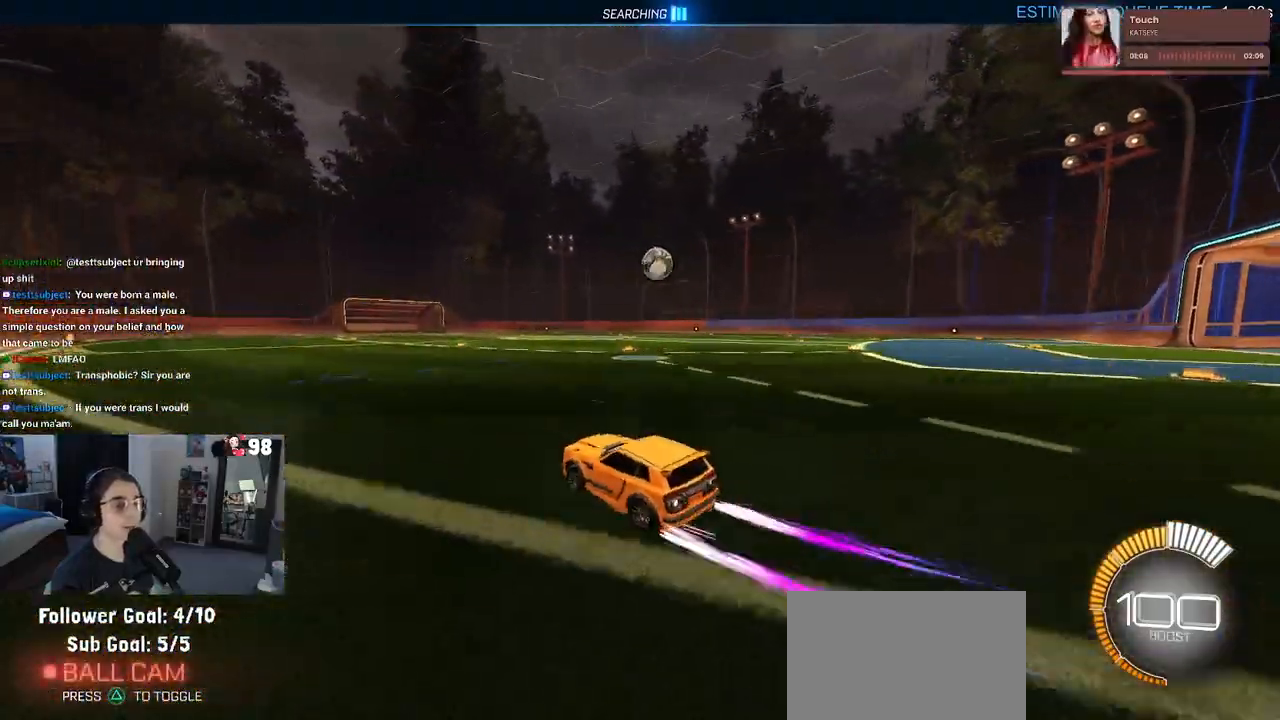
{"buttons": ["R2"], "left_stick": "center", "right_stick": "center", "events": [[150, "left_stick", "center"]]}
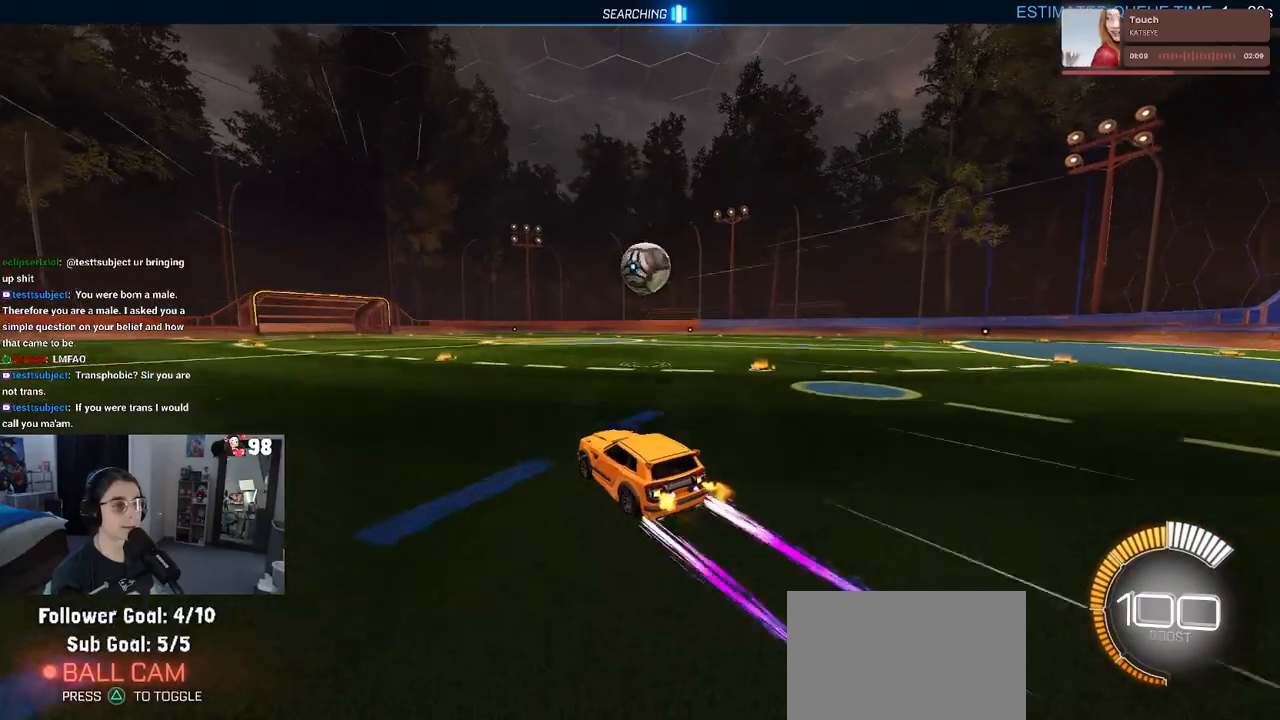
{"buttons": ["R2"], "left_stick": "center", "right_stick": "center", "events": [[250, "left_stick", "right"], [467, "left_stick", "center"]]}
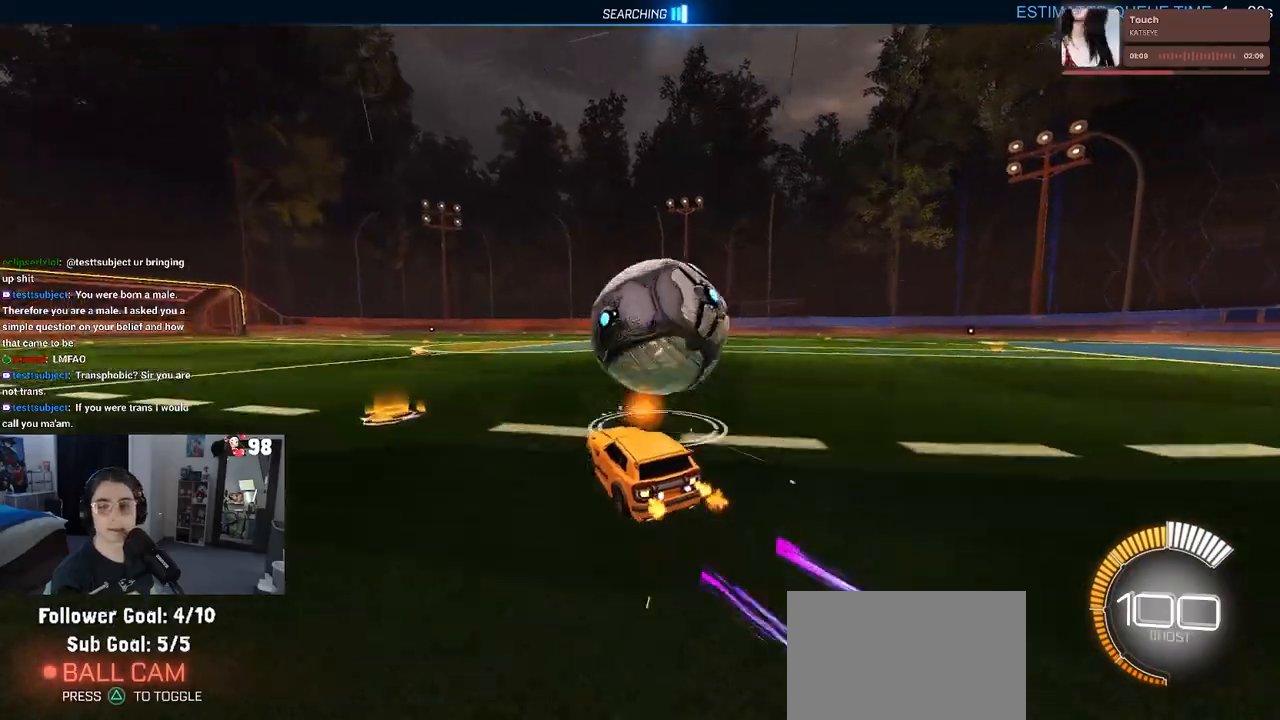
{"buttons": ["R2"], "left_stick": "right", "right_stick": "center", "events": [[50, "left_stick", "left"], [233, "left_stick", "center"], [467, "left_stick", "right"]]}
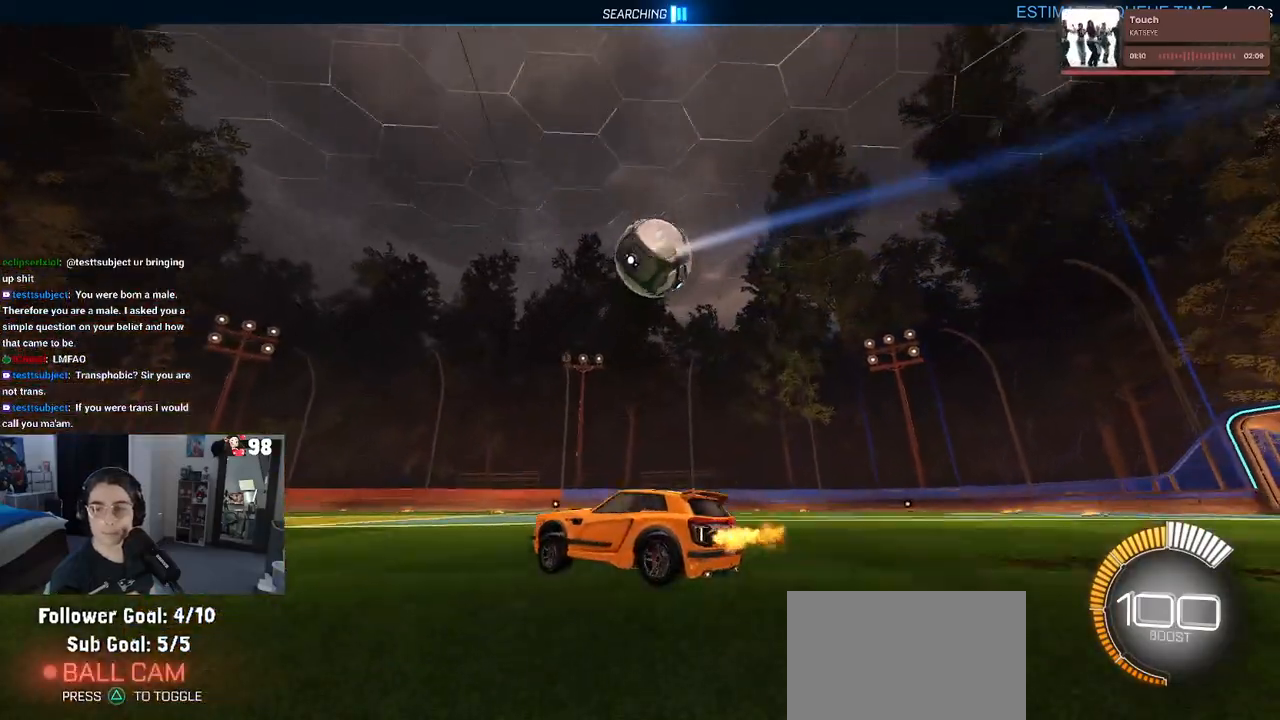
{"buttons": ["SQUARE", "R2"], "left_stick": "down", "right_stick": "center", "events": [[100, "CROSS", "down"], [167, "left_stick", "up"], [200, "CROSS", "up"], [250, "CROSS", "down"], [300, "SQUARE", "down"], [317, "left_stick", "left"], [333, "CROSS", "up"], [367, "left_stick", "down"]]}
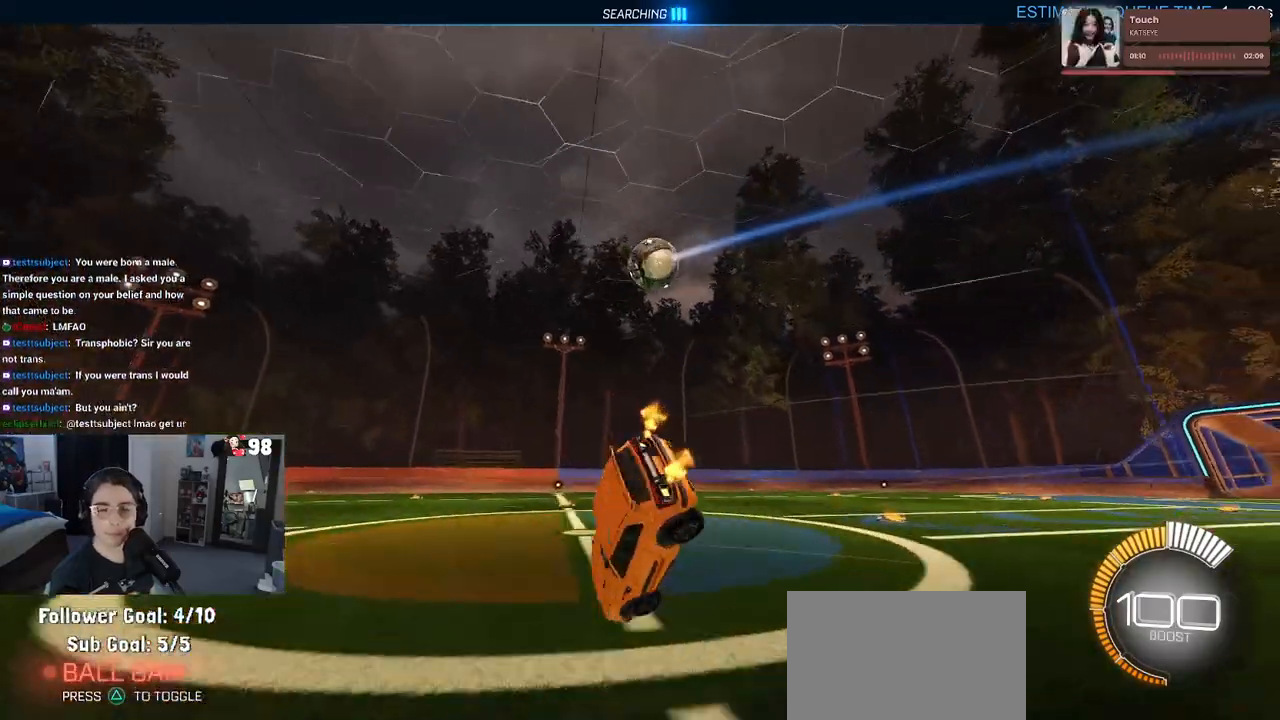
{"buttons": ["SQUARE", "R2"], "left_stick": "down-left", "right_stick": "center", "events": [[83, "left_stick", "down-left"]]}
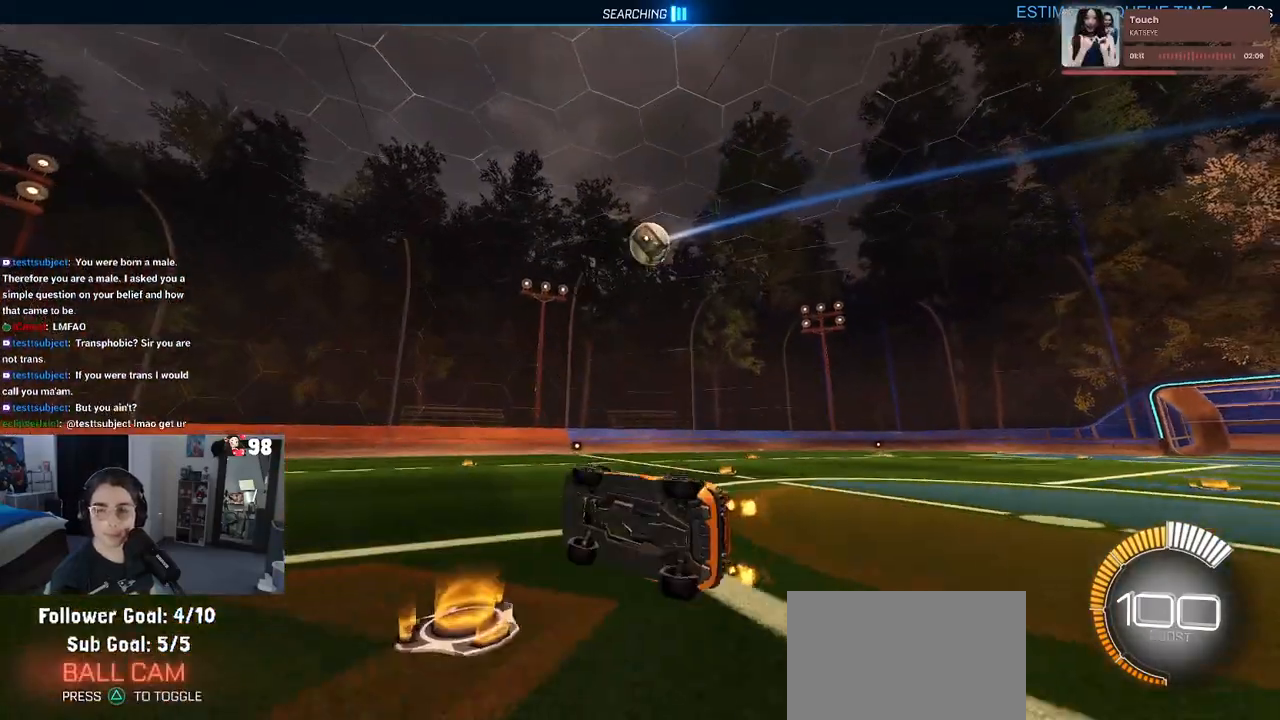
{"buttons": [], "left_stick": "left", "right_stick": "center", "events": [[117, "SQUARE", "up"], [167, "left_stick", "center"], [383, "left_stick", "left"], [417, "R2", "up"]]}
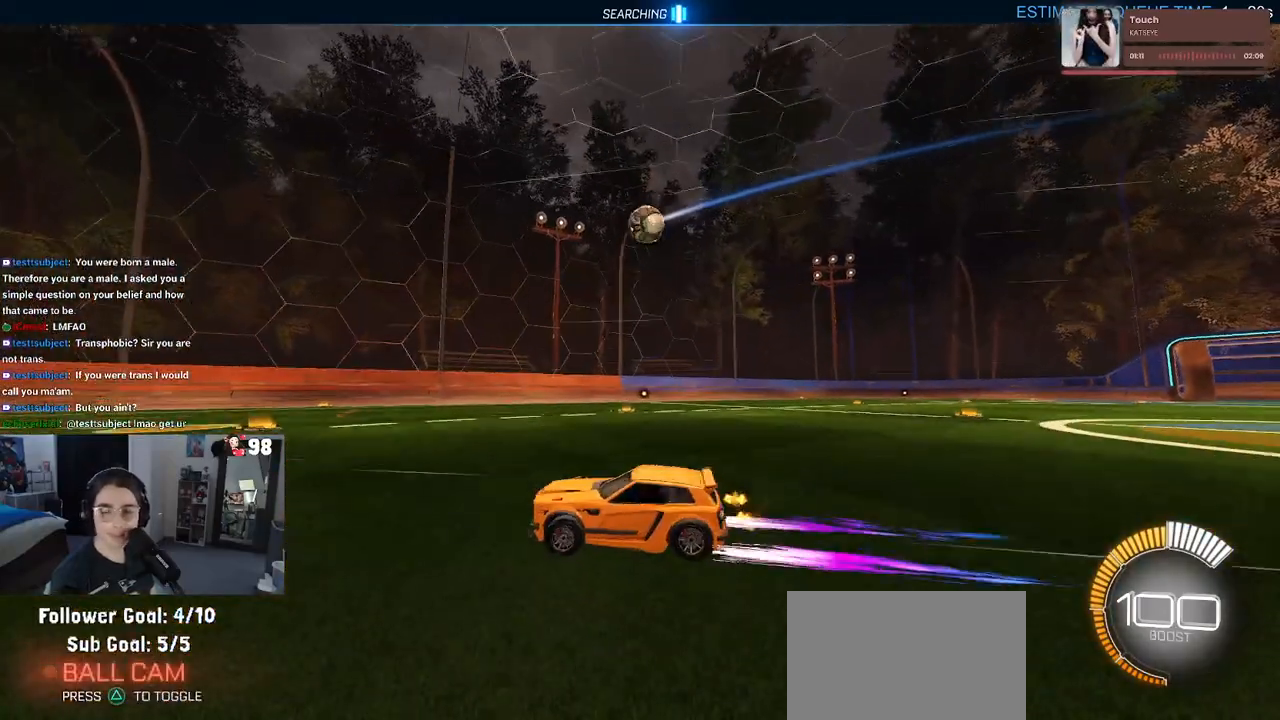
{"buttons": ["R2"], "left_stick": "left", "right_stick": "center", "events": [[133, "R2", "down"]]}
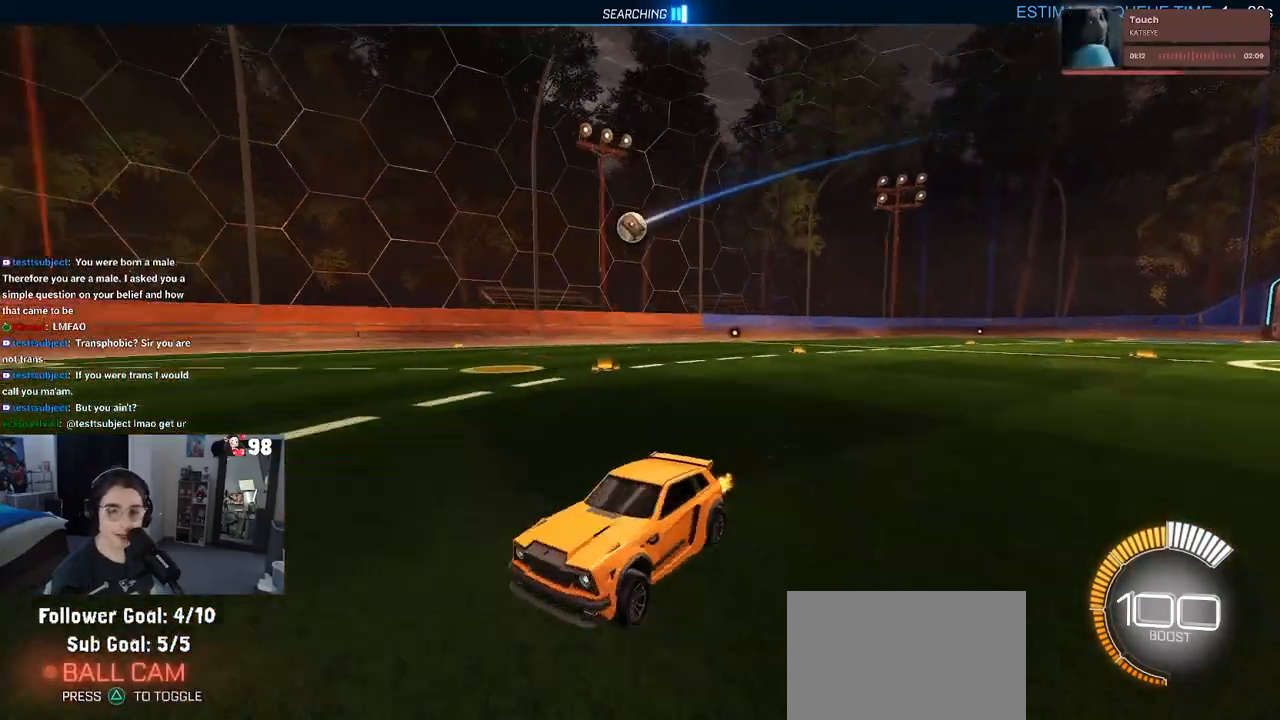
{"buttons": ["R2"], "left_stick": "down-right", "right_stick": "center", "events": [[117, "left_stick", "down-right"], [283, "SQUARE", "down"], [433, "SQUARE", "up"]]}
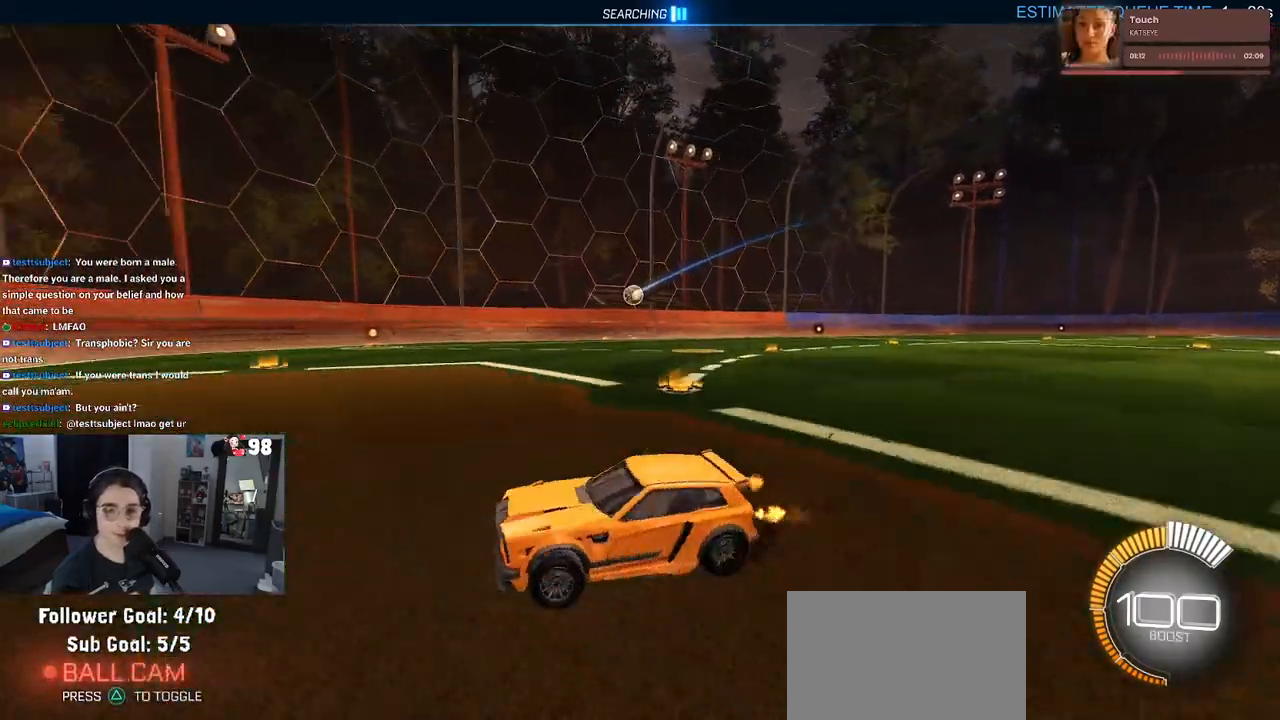
{"buttons": ["R2"], "left_stick": "down-right", "right_stick": "center", "events": [[283, "SQUARE", "down"], [433, "SQUARE", "up"]]}
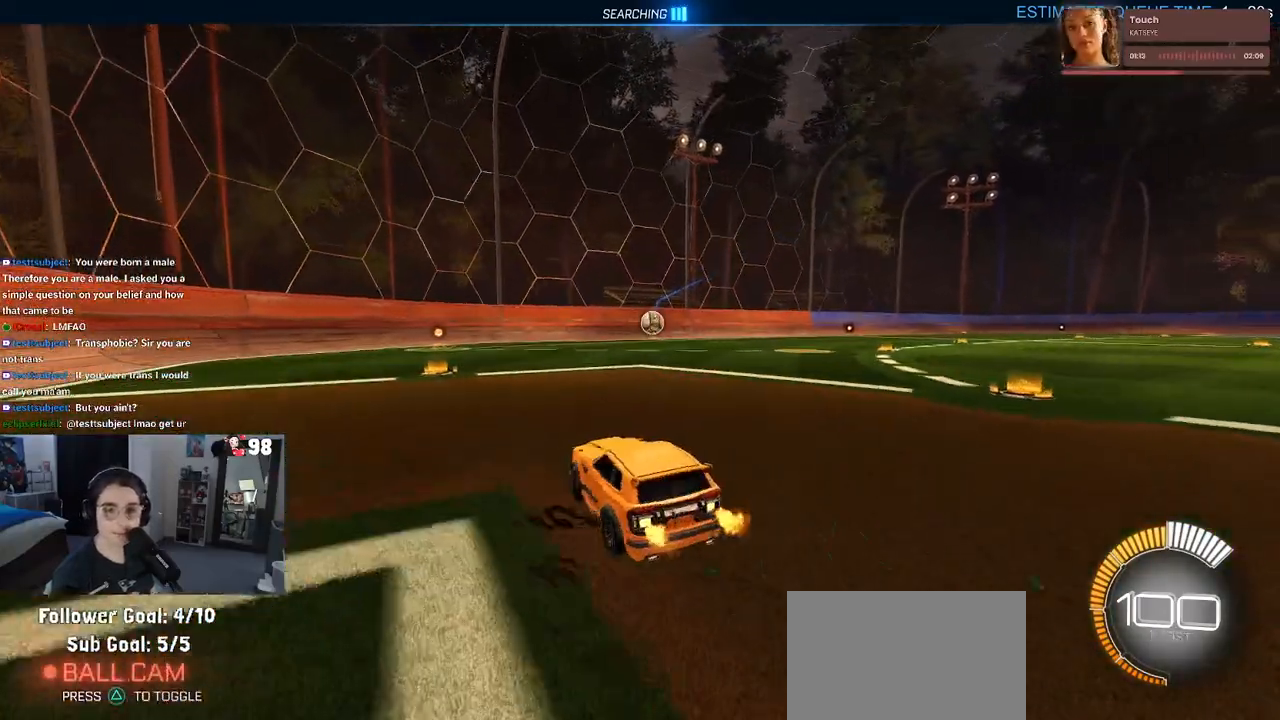
{"buttons": ["L2"], "left_stick": "left", "right_stick": "center", "events": [[250, "left_stick", "center"], [333, "L2", "down"], [333, "R2", "up"], [367, "left_stick", "left"]]}
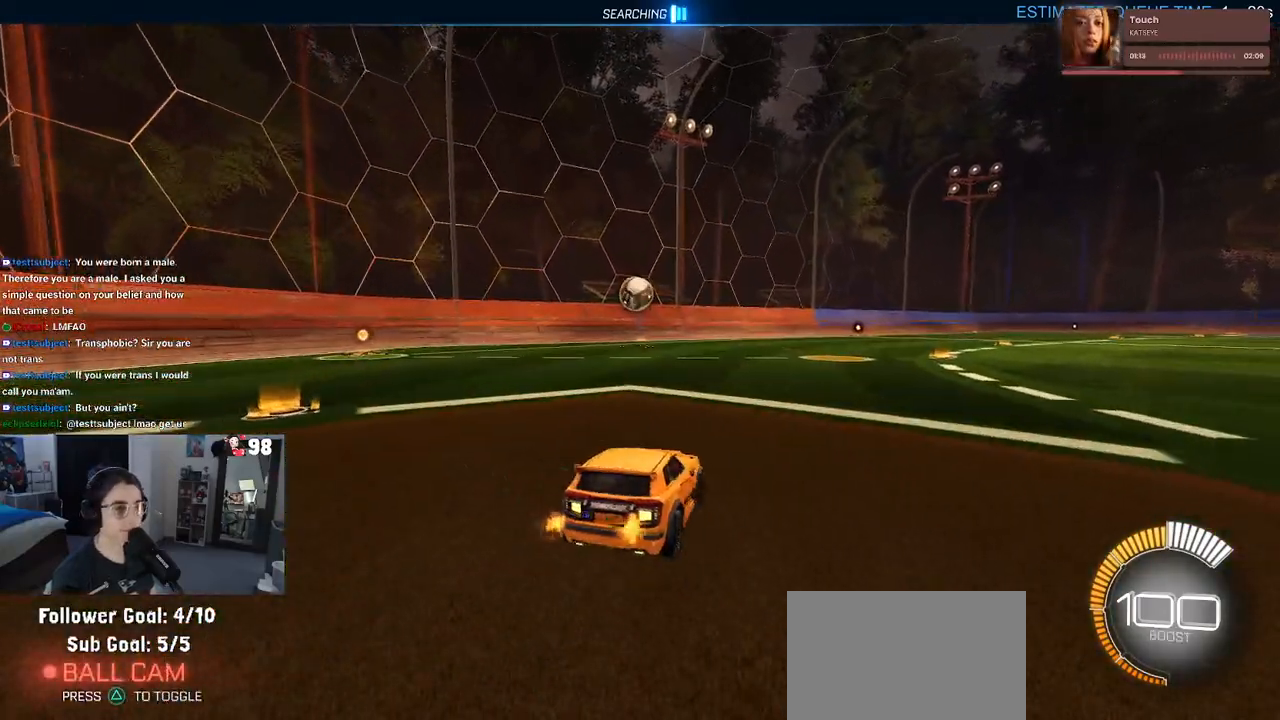
{"buttons": ["R2"], "left_stick": "center", "right_stick": "center", "events": [[17, "R2", "down"], [33, "L2", "up"], [283, "left_stick", "center"]]}